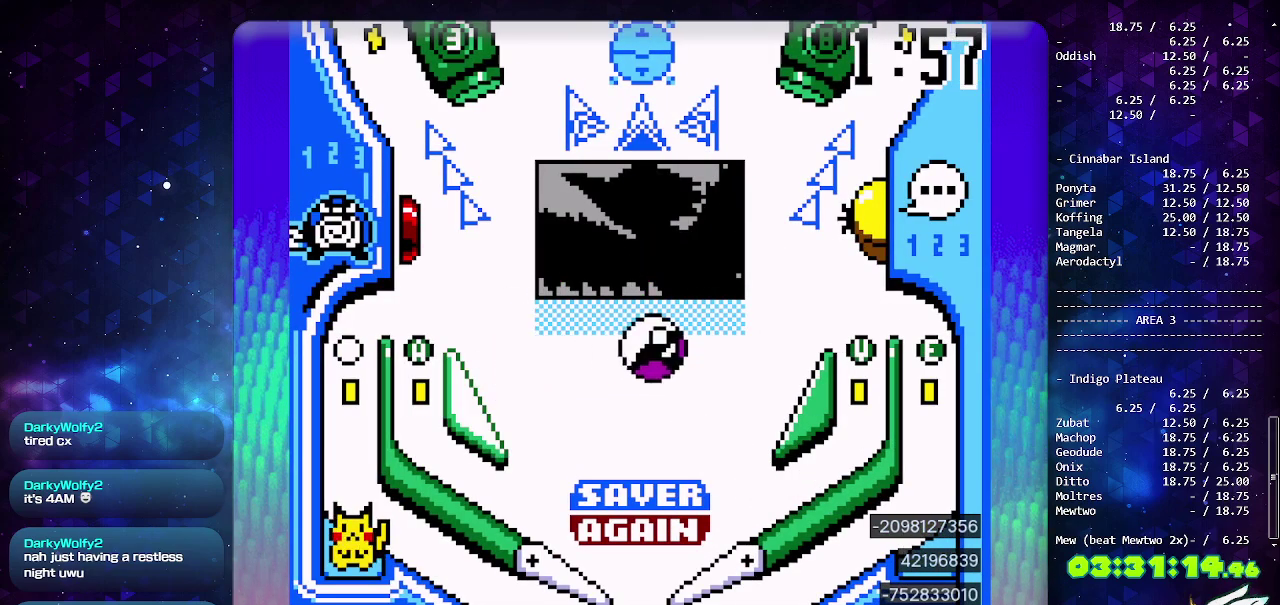
Gameplay with a controller (PlayStation layout); each line is a JSON object with the inputs held at the frame after it. "events" lists button and stick changes between this image and that frame as [ms after this image, input, new state], when the widget could be followed in between. Not read: L2 L3 R2 R3.
{"buttons": [], "events": []}
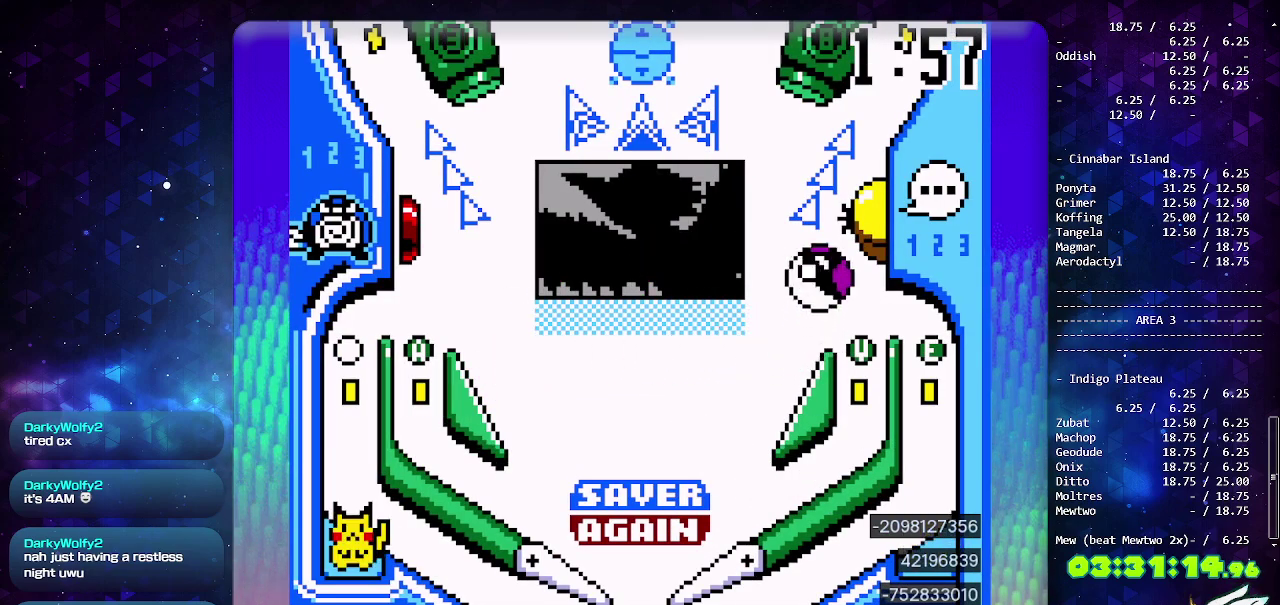
{"buttons": [], "events": [[267, "CIRCLE", "down"], [400, "CIRCLE", "up"]]}
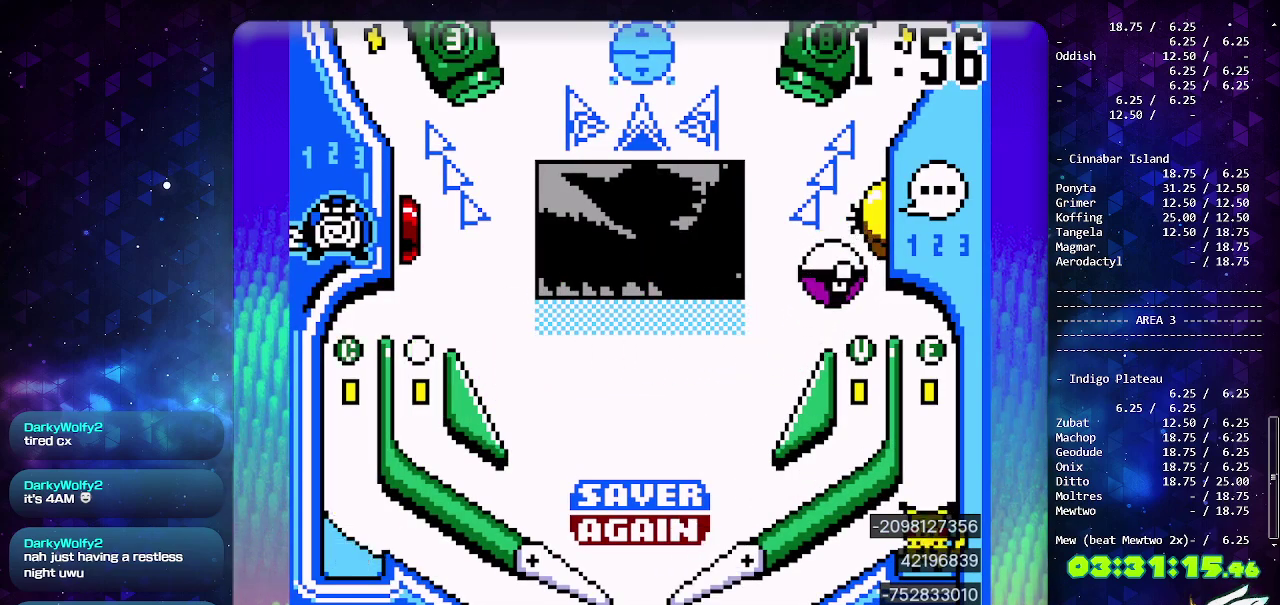
{"buttons": [], "events": [[50, "CIRCLE", "down"], [100, "CIRCLE", "up"], [183, "CROSS", "down"], [300, "CROSS", "up"], [367, "CROSS", "down"], [450, "CROSS", "up"]]}
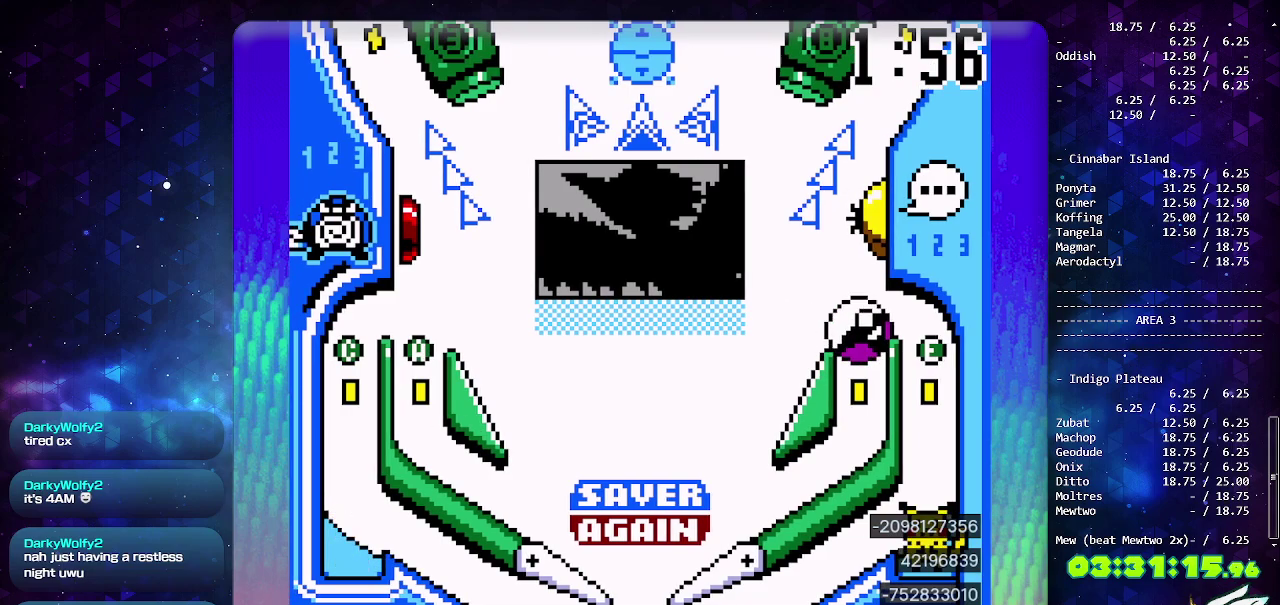
{"buttons": [], "events": []}
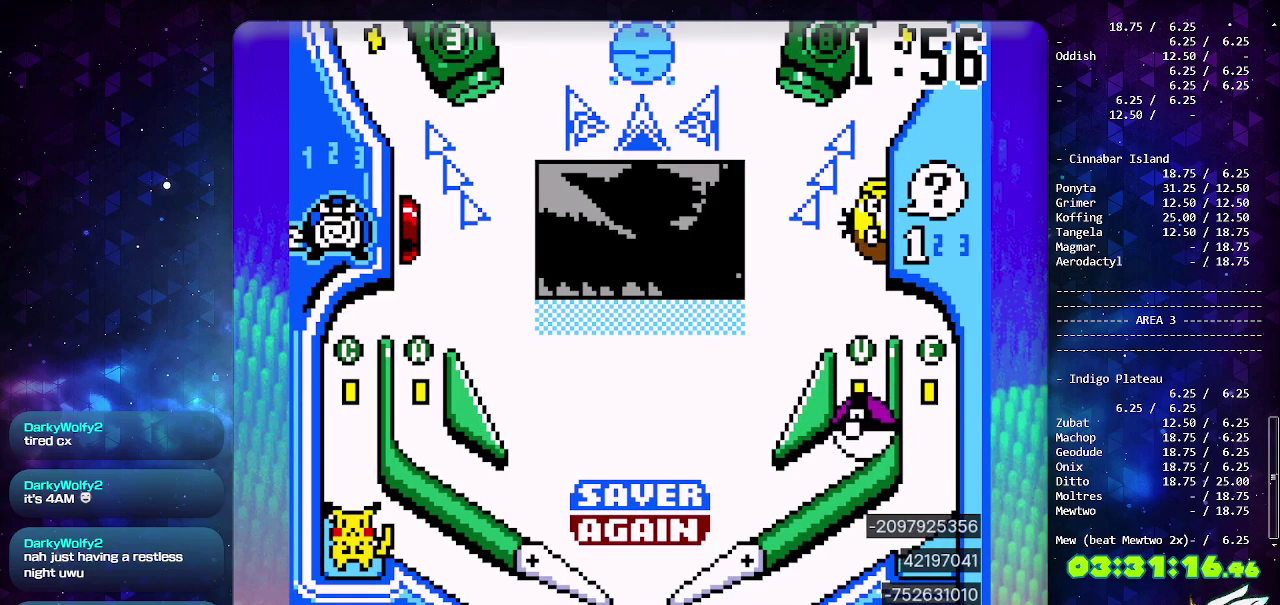
{"buttons": [], "events": []}
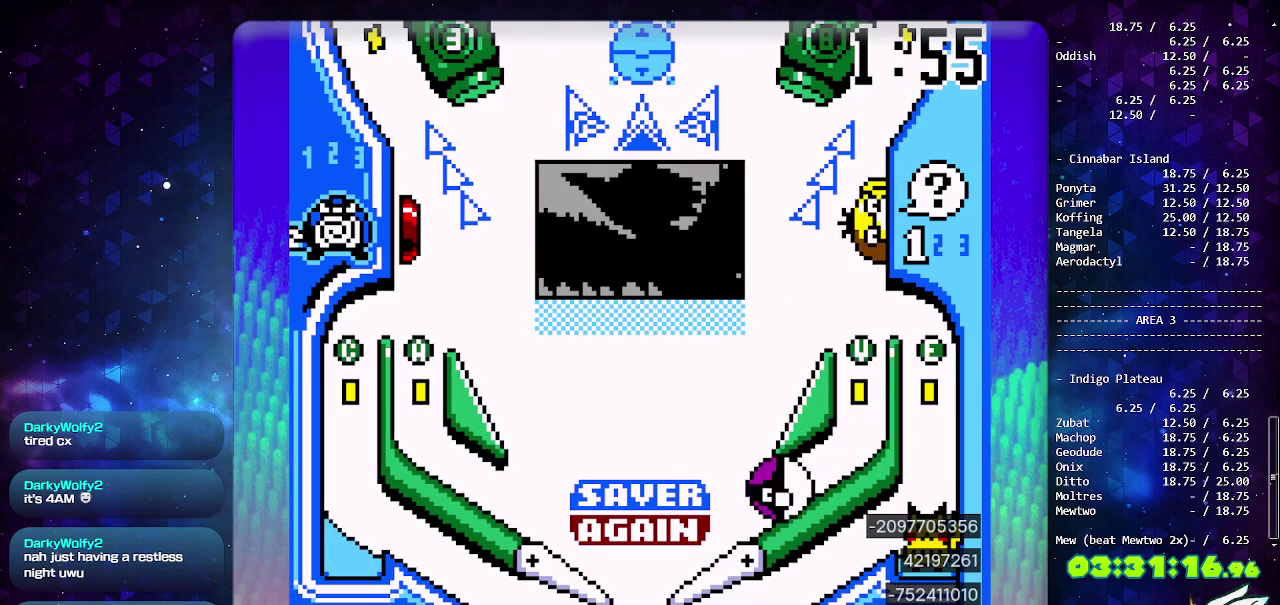
{"buttons": ["CIRCLE"], "events": [[217, "CIRCLE", "down"]]}
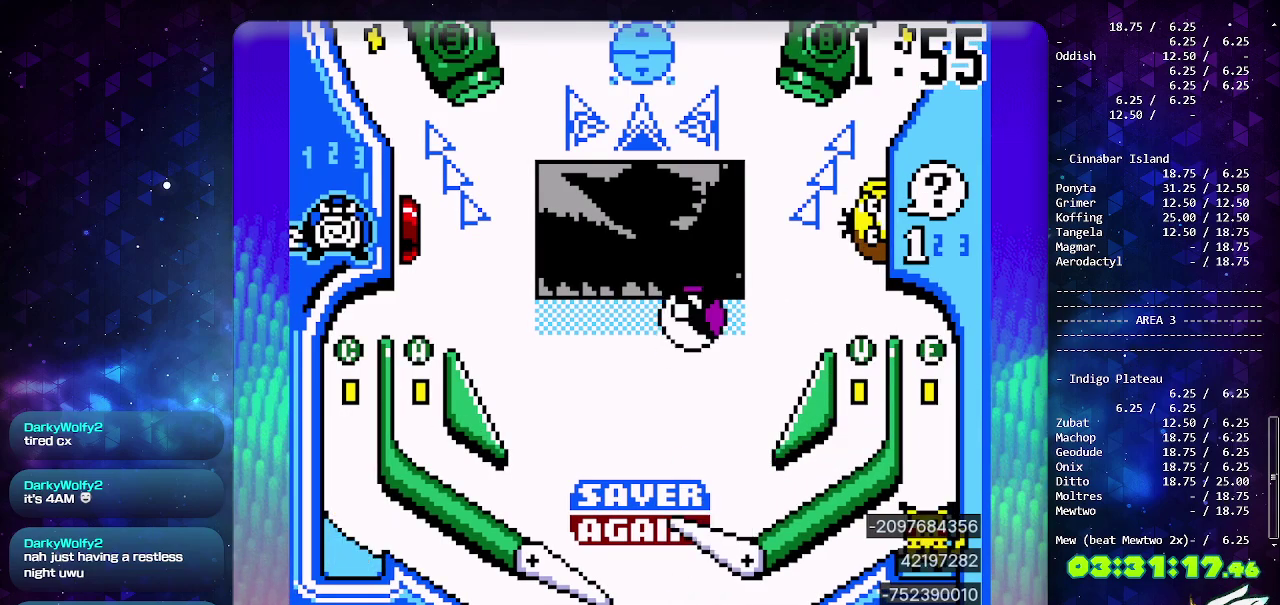
{"buttons": [], "events": [[17, "CIRCLE", "up"], [283, "DPAD_DOWN", "down"], [350, "DPAD_DOWN", "up"]]}
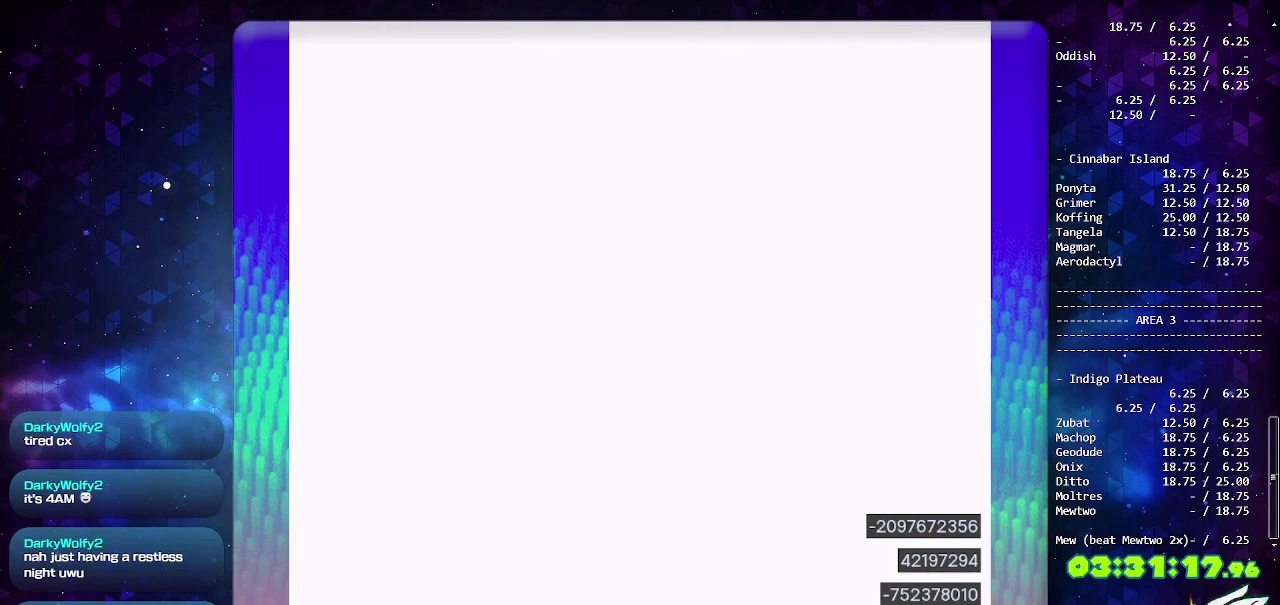
{"buttons": ["CIRCLE"], "events": [[417, "CIRCLE", "down"]]}
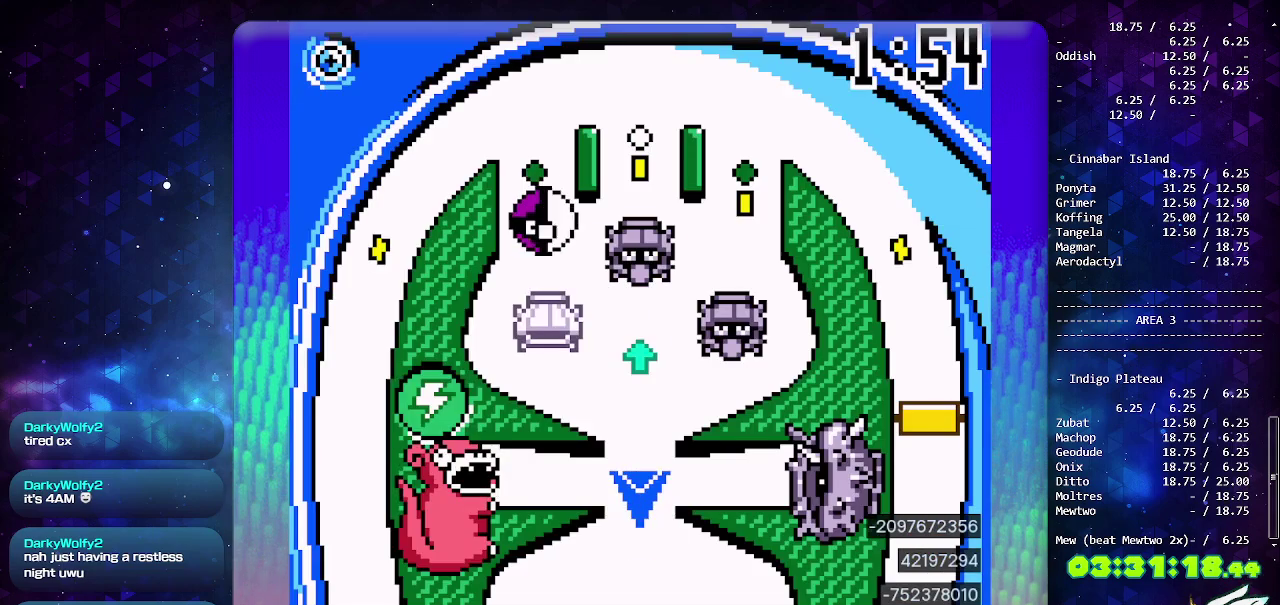
{"buttons": ["DPAD_DOWN"], "events": [[83, "CIRCLE", "up"], [483, "DPAD_DOWN", "down"]]}
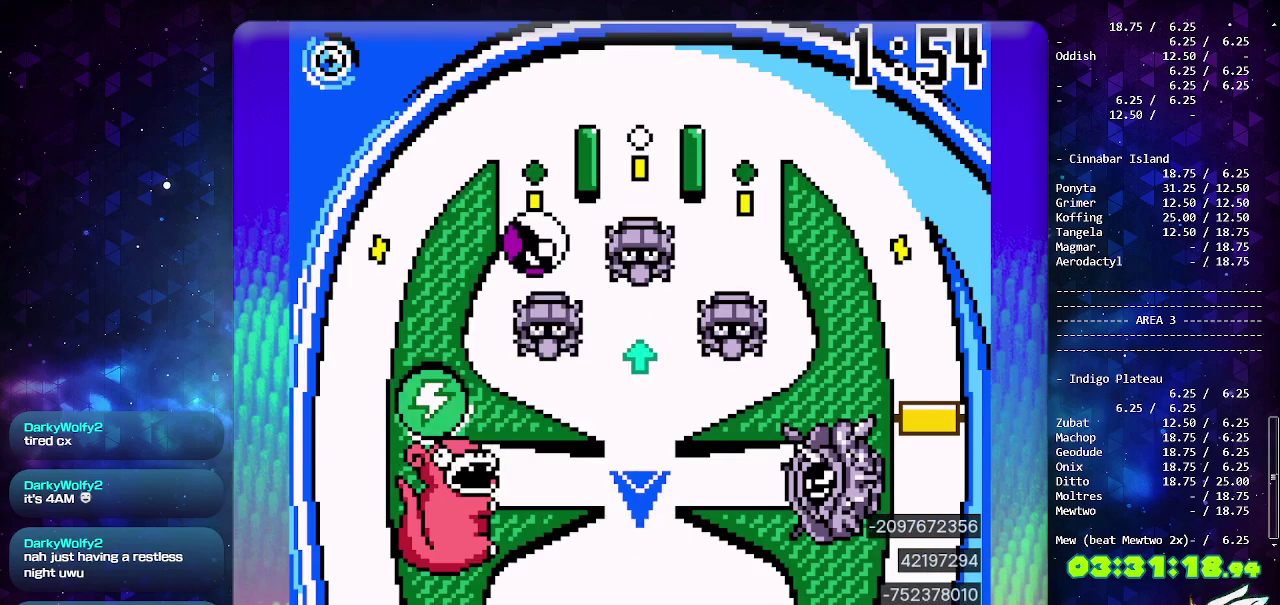
{"buttons": [], "events": [[83, "DPAD_DOWN", "up"], [233, "CIRCLE", "down"], [350, "CIRCLE", "up"]]}
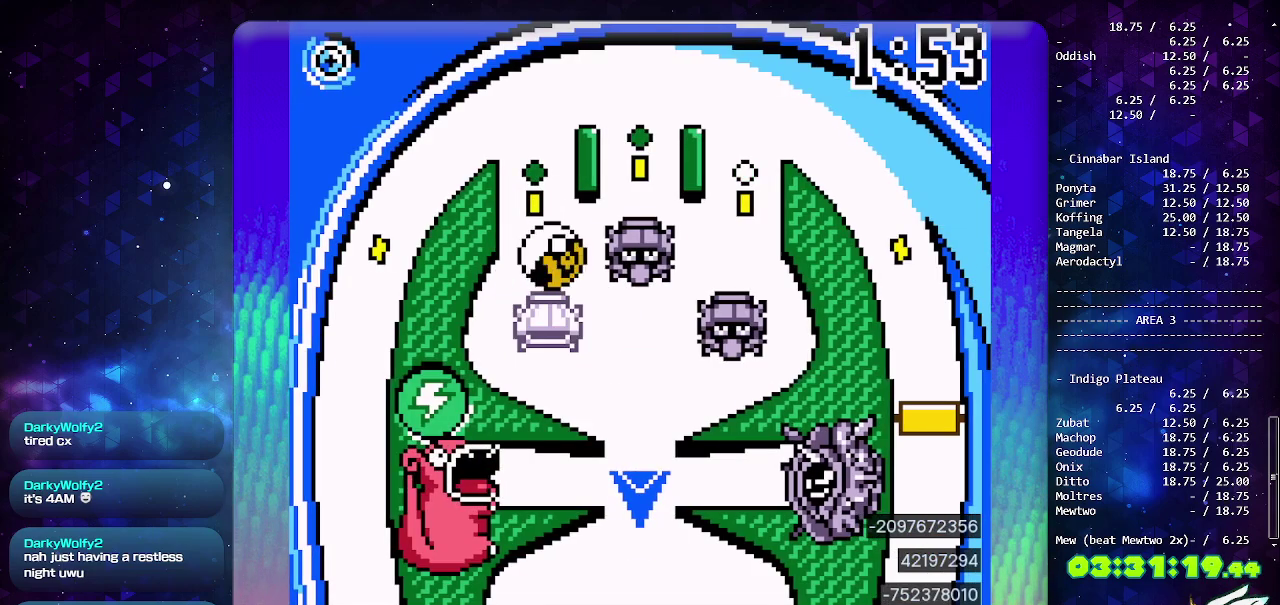
{"buttons": [], "events": [[100, "CIRCLE", "down"], [250, "CIRCLE", "up"], [250, "DPAD_DOWN", "down"], [367, "DPAD_DOWN", "up"]]}
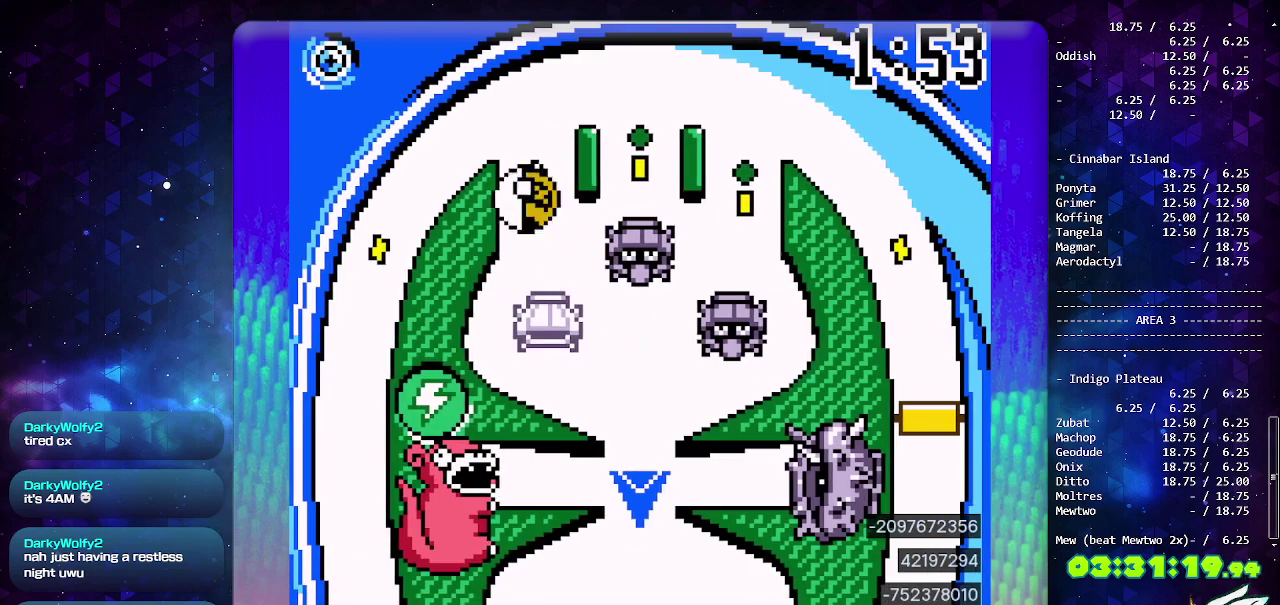
{"buttons": ["CROSS"], "events": [[417, "CROSS", "down"]]}
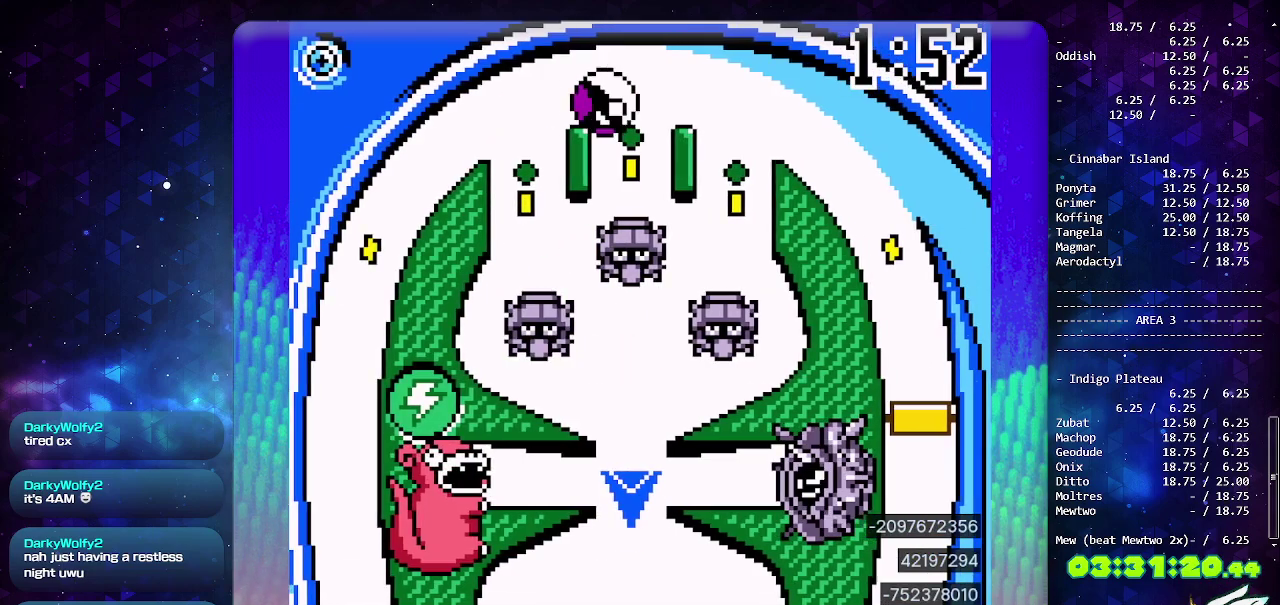
{"buttons": [], "events": [[33, "CROSS", "up"]]}
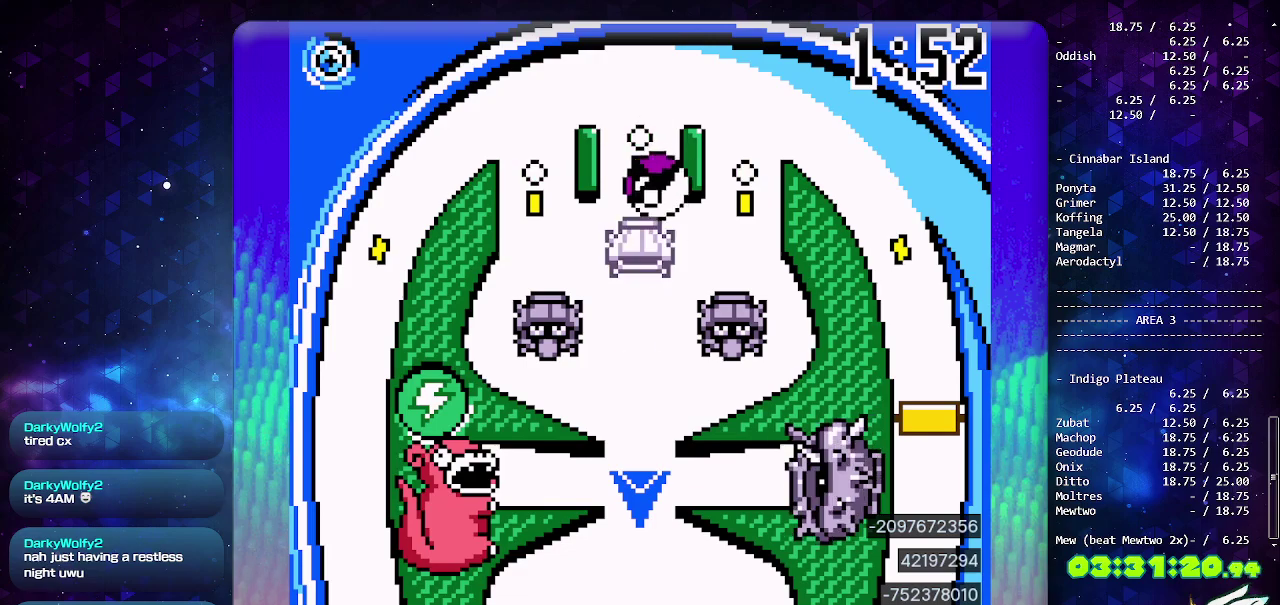
{"buttons": ["CROSS"], "events": [[450, "CROSS", "down"]]}
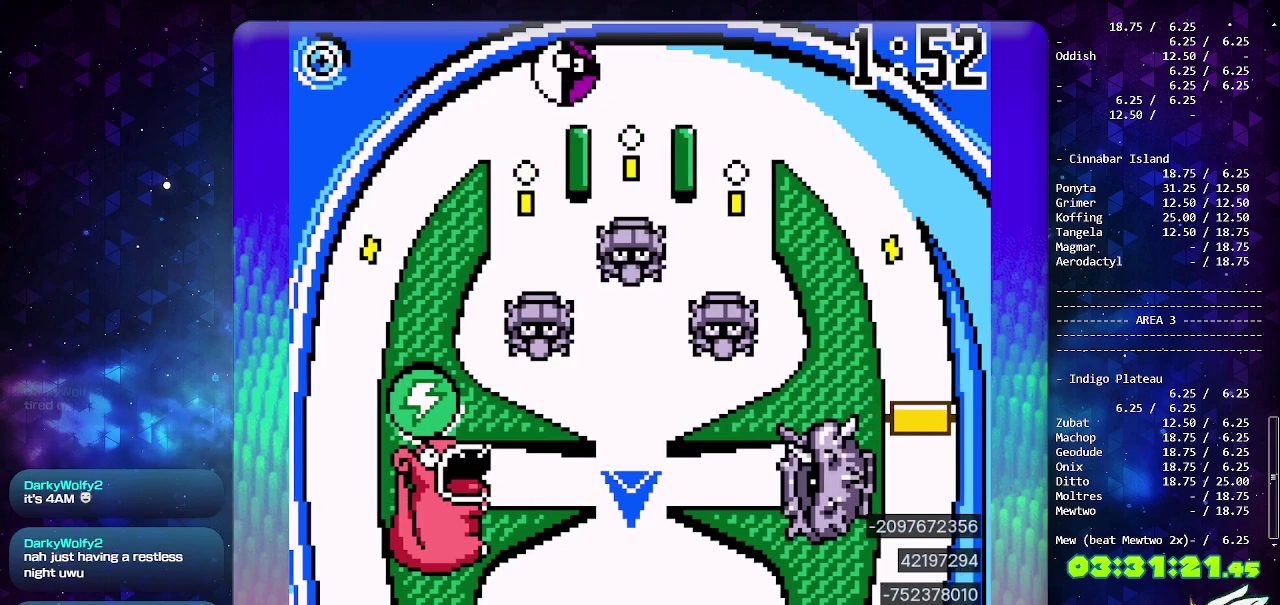
{"buttons": [], "events": [[33, "CROSS", "up"], [100, "CROSS", "down"], [200, "CROSS", "up"]]}
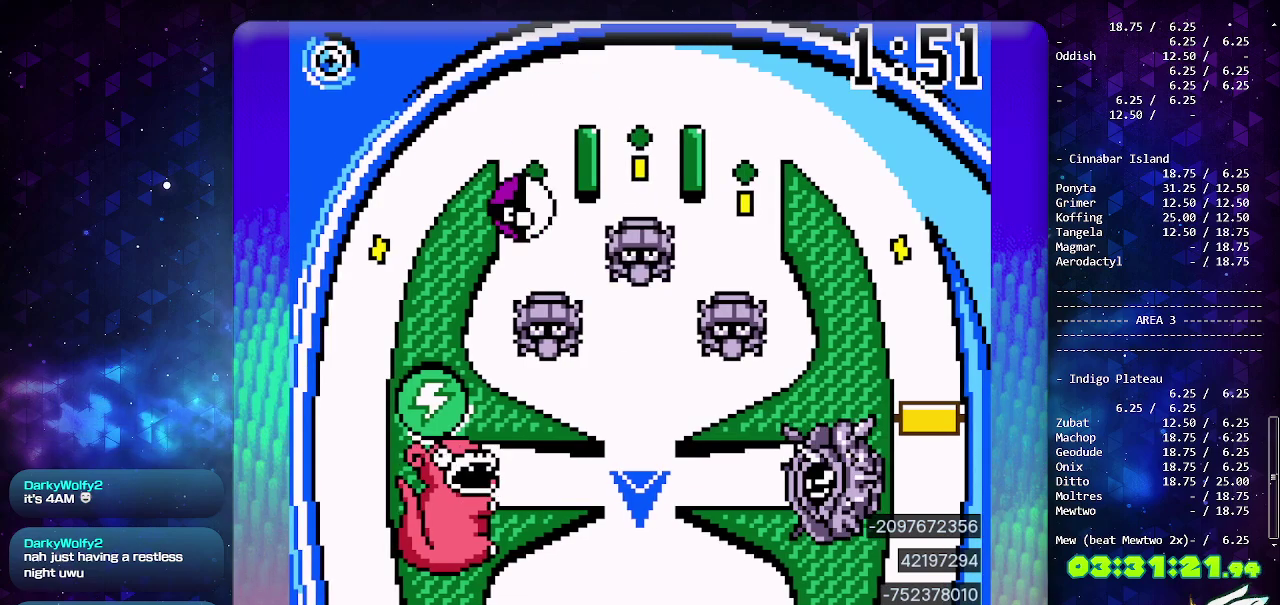
{"buttons": [], "events": []}
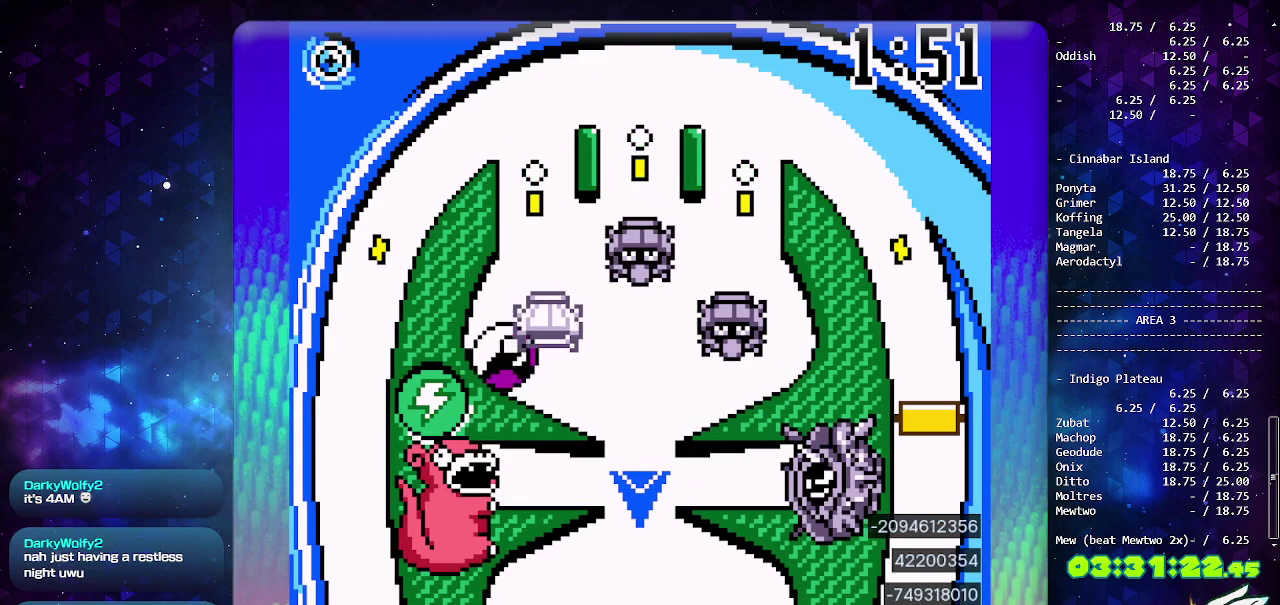
{"buttons": [], "events": []}
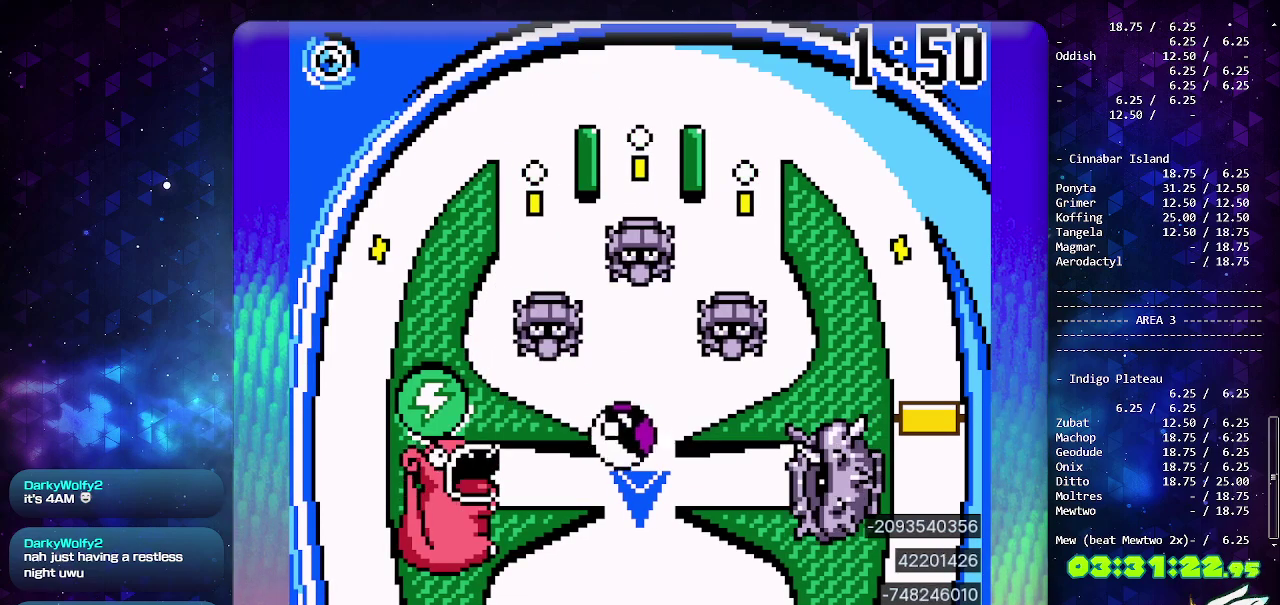
{"buttons": [], "events": []}
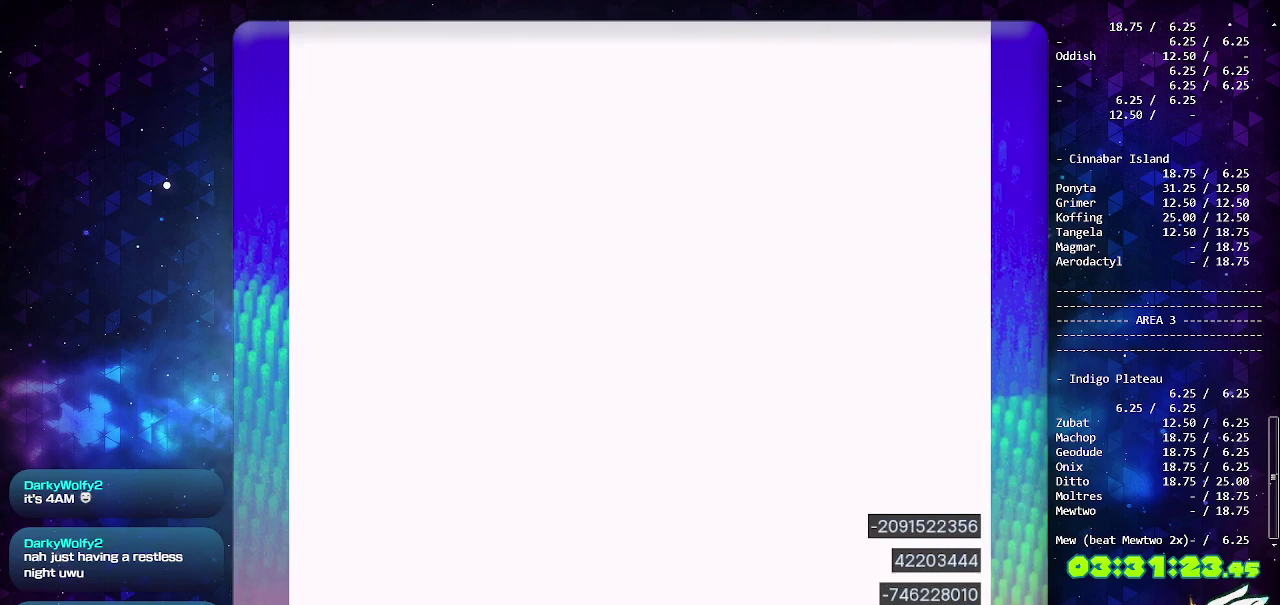
{"buttons": ["CIRCLE"], "events": [[283, "CIRCLE", "down"]]}
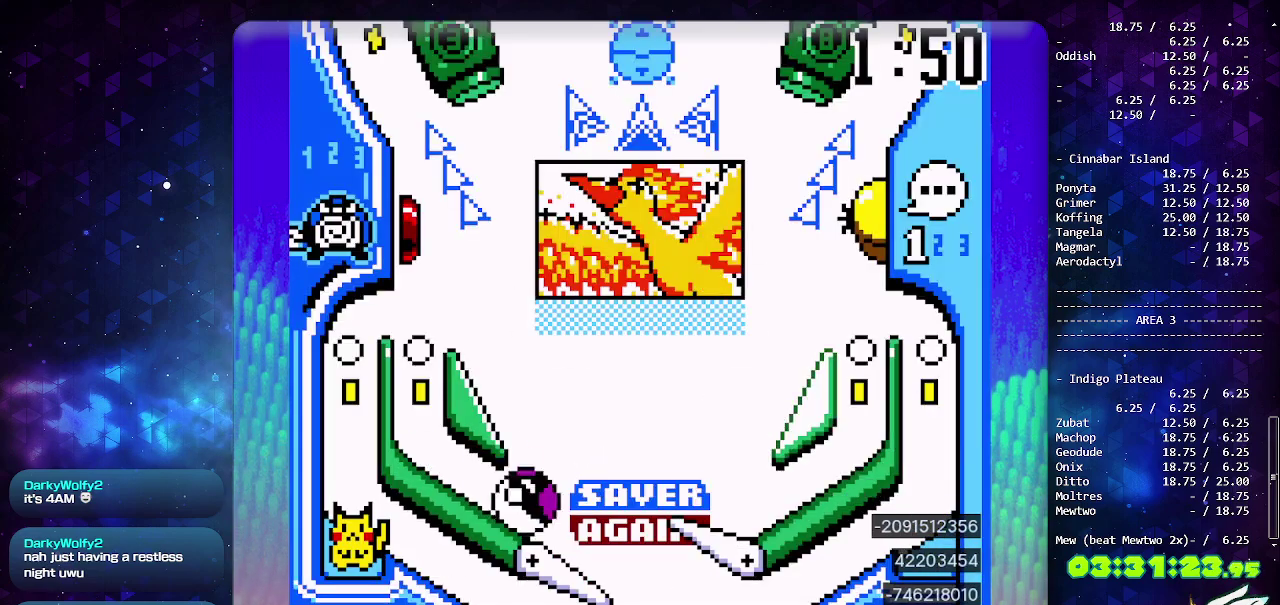
{"buttons": [], "events": [[183, "CIRCLE", "up"], [233, "DPAD_LEFT", "down"], [500, "DPAD_LEFT", "up"]]}
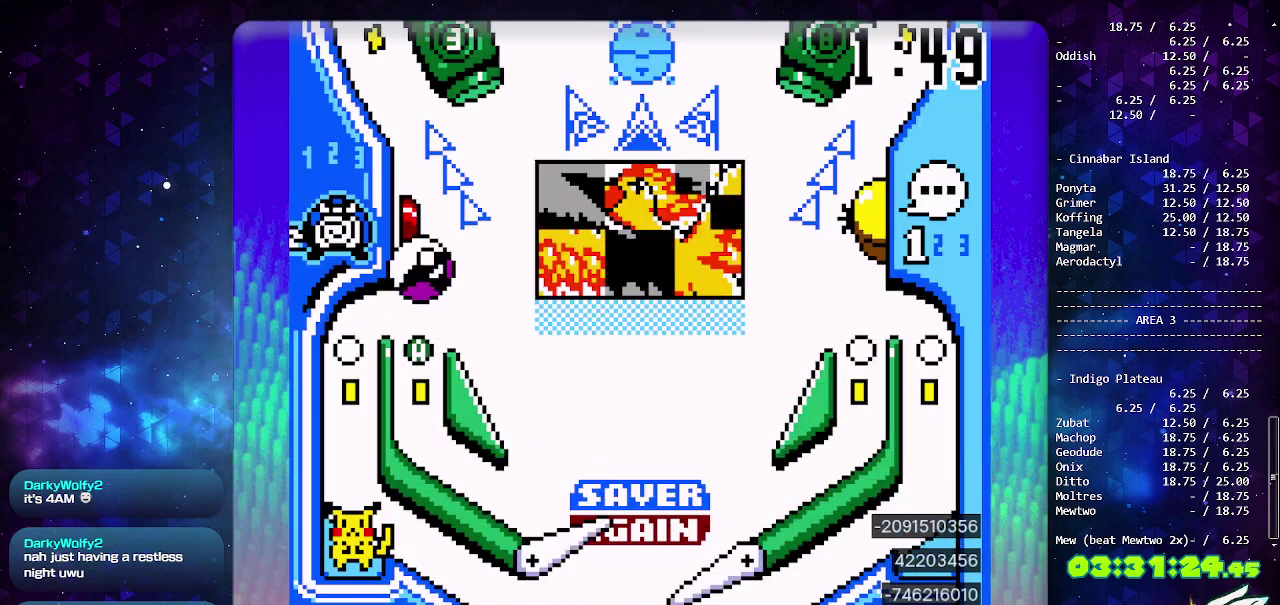
{"buttons": [], "events": []}
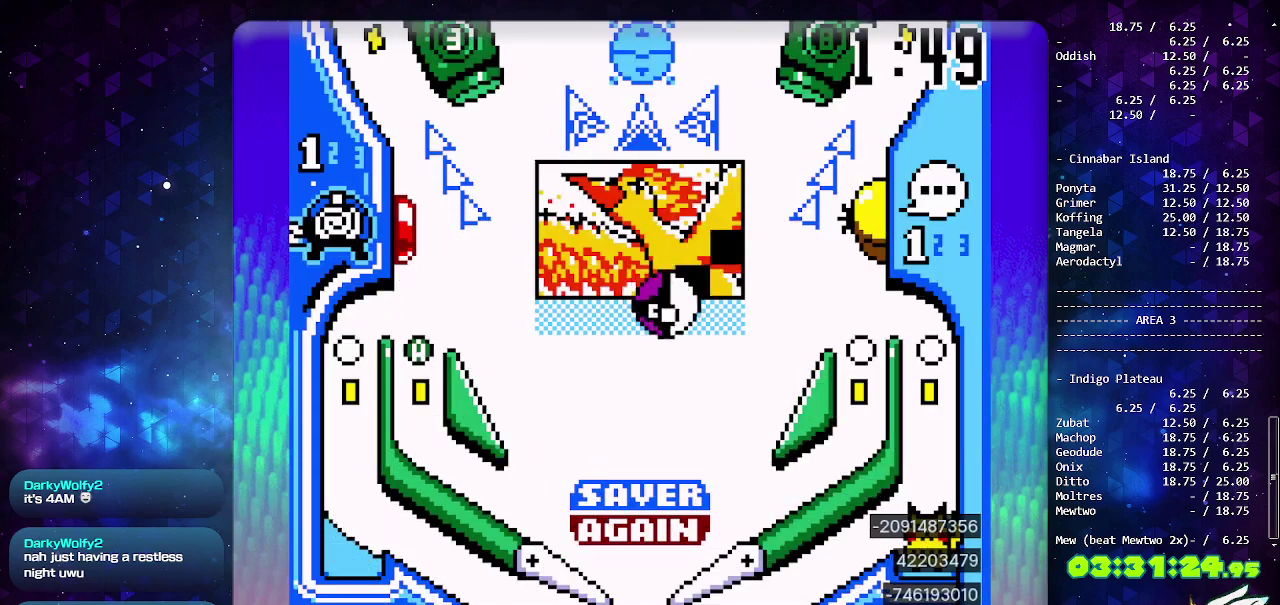
{"buttons": [], "events": []}
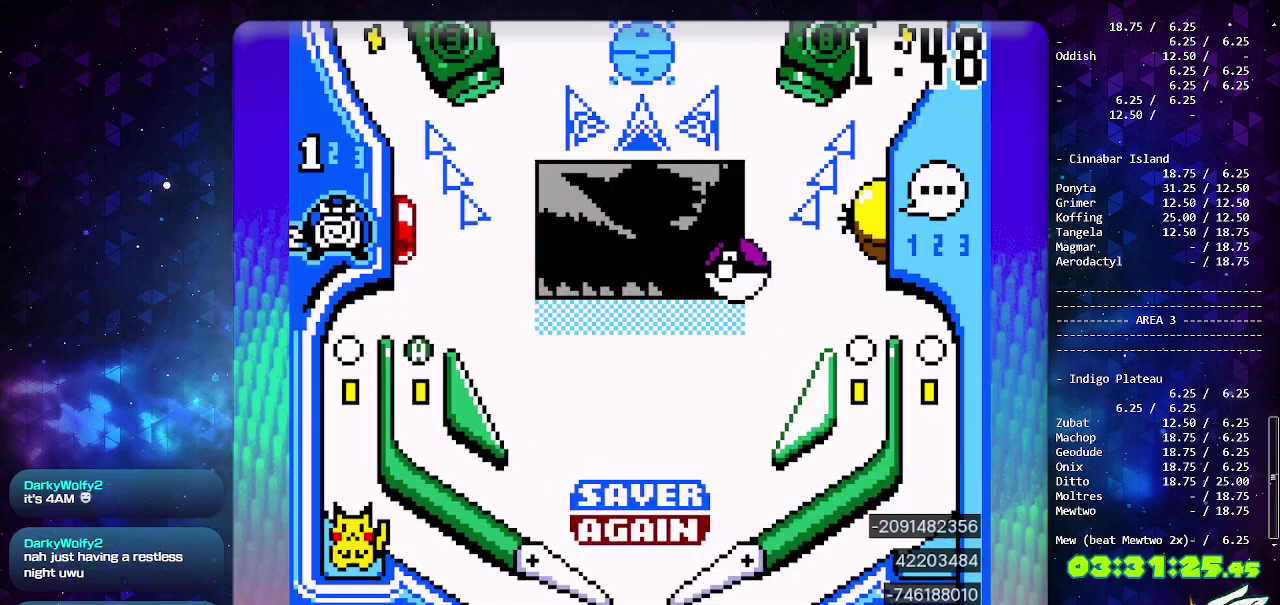
{"buttons": [], "events": [[167, "CROSS", "down"], [300, "CROSS", "up"]]}
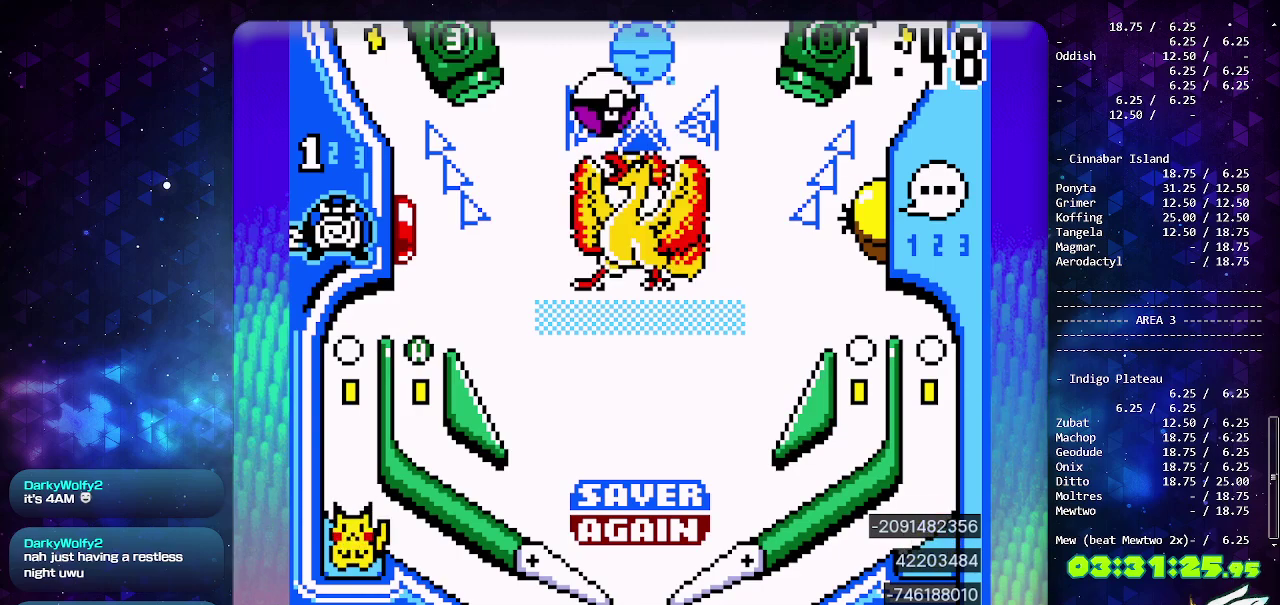
{"buttons": [], "events": [[350, "CROSS", "down"], [433, "CROSS", "up"]]}
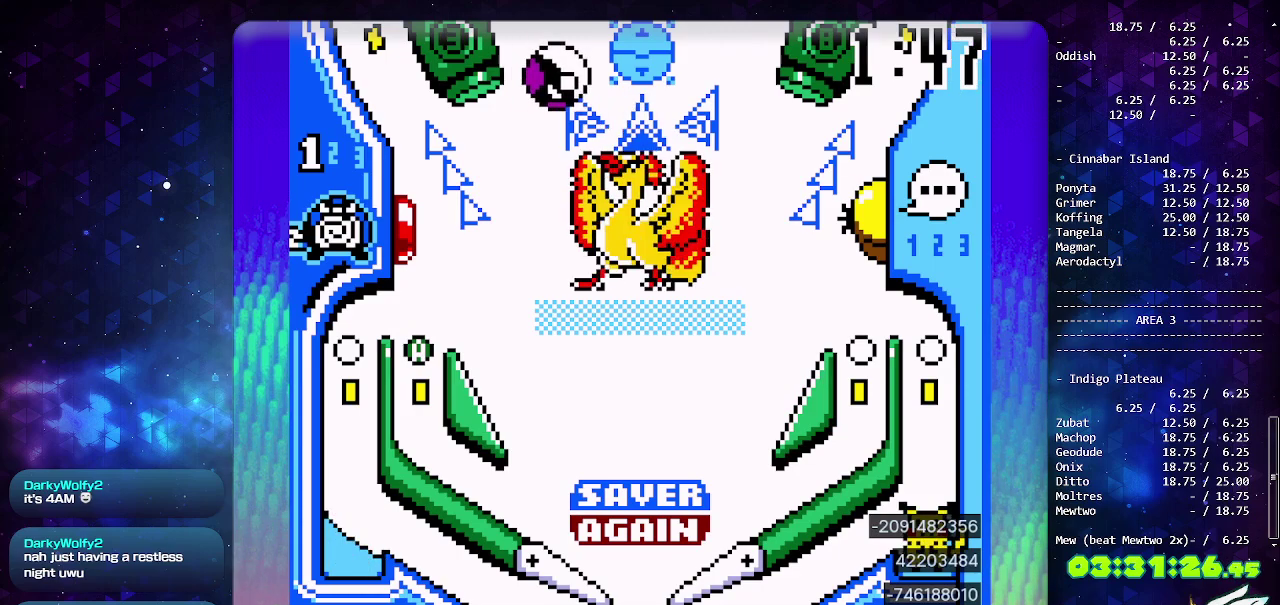
{"buttons": [], "events": [[17, "CROSS", "down"], [100, "CROSS", "up"], [167, "CROSS", "down"], [267, "CROSS", "up"], [333, "CROSS", "down"], [417, "CROSS", "up"]]}
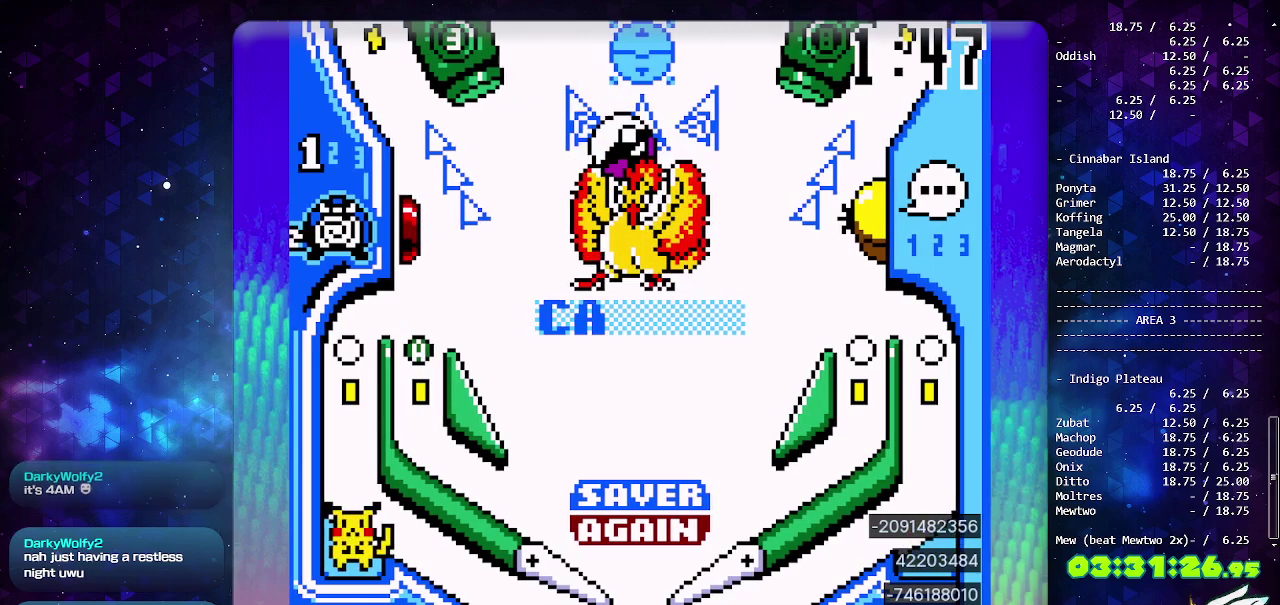
{"buttons": ["CROSS"], "events": [[300, "CROSS", "down"], [400, "CROSS", "up"], [500, "CROSS", "down"]]}
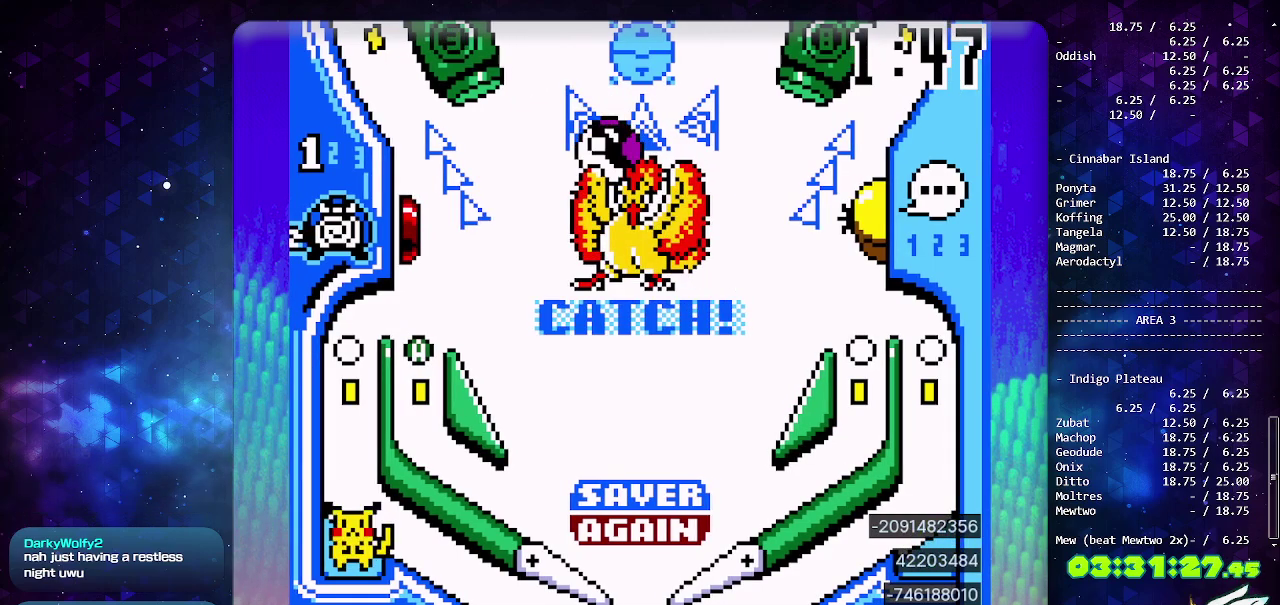
{"buttons": ["START"], "events": [[100, "CROSS", "up"], [483, "START", "down"]]}
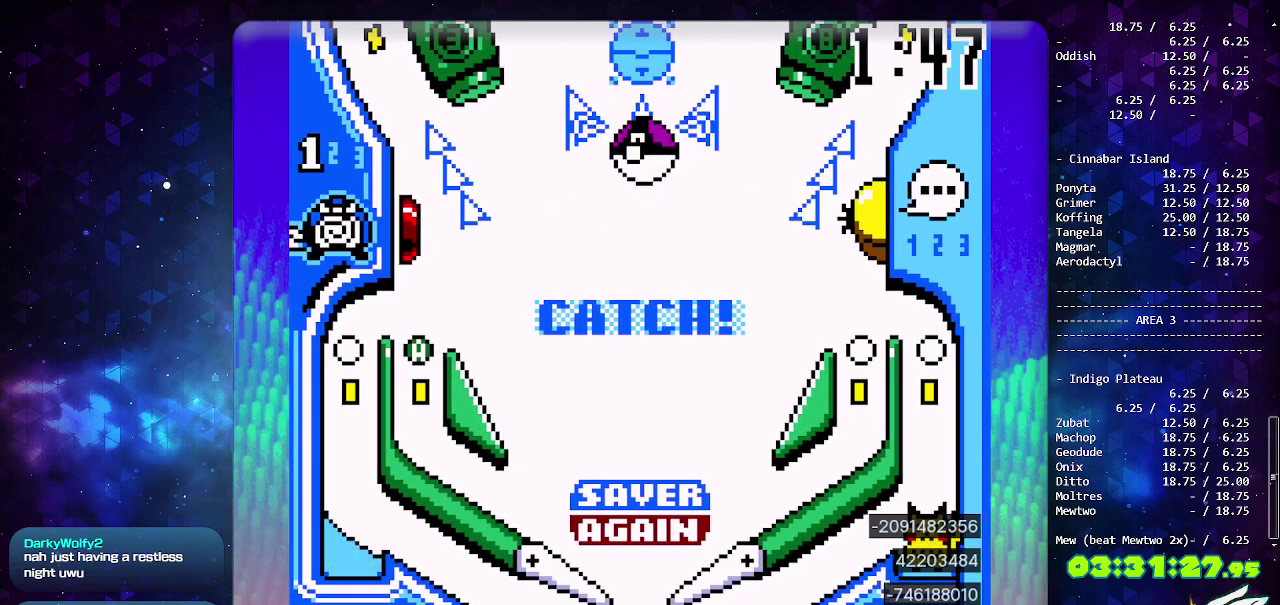
{"buttons": [], "events": [[133, "START", "up"], [267, "CIRCLE", "down"], [367, "CIRCLE", "up"]]}